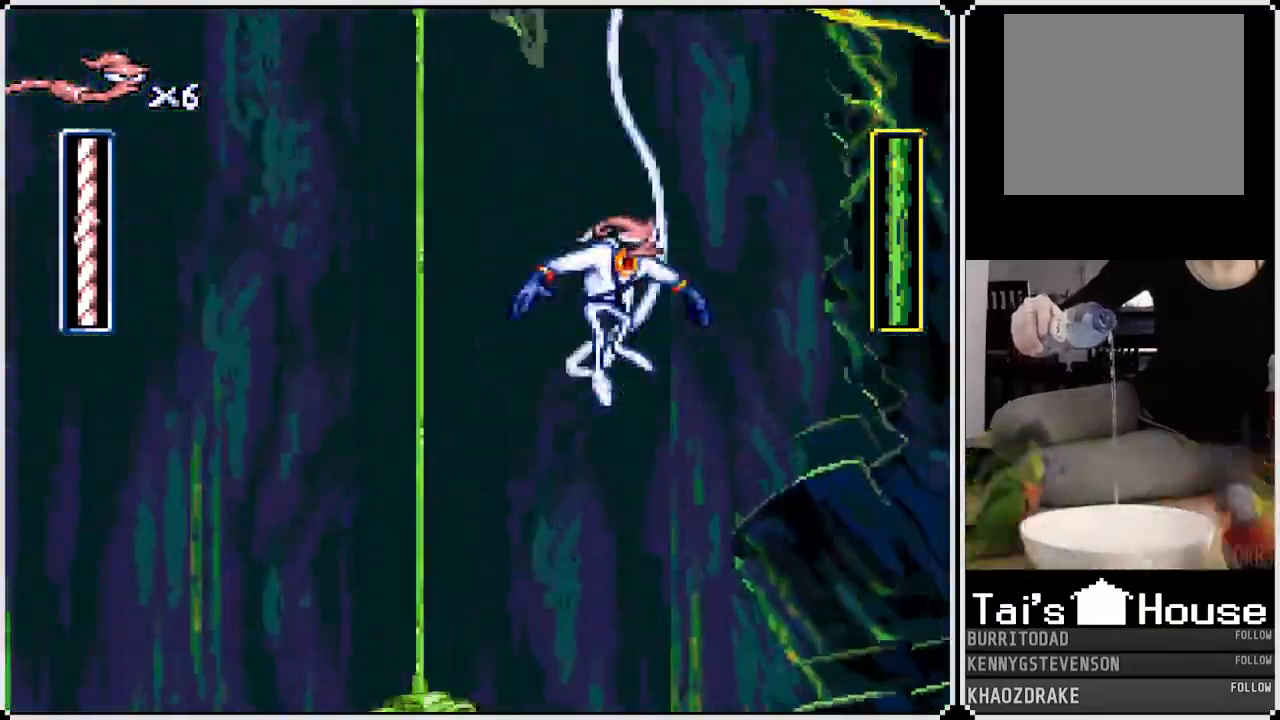
Gameplay with a controller (PlayStation layout); each line is a JSON object with the inputs held at the frame after it. "events" lists button and stick changes between this image and that frame as [ms after this image, input, new state], when the widget could be followed in between.
{"buttons": ["DPAD_LEFT"], "left_stick": "center", "right_stick": "center", "events": [[433, "DPAD_LEFT", "down"]]}
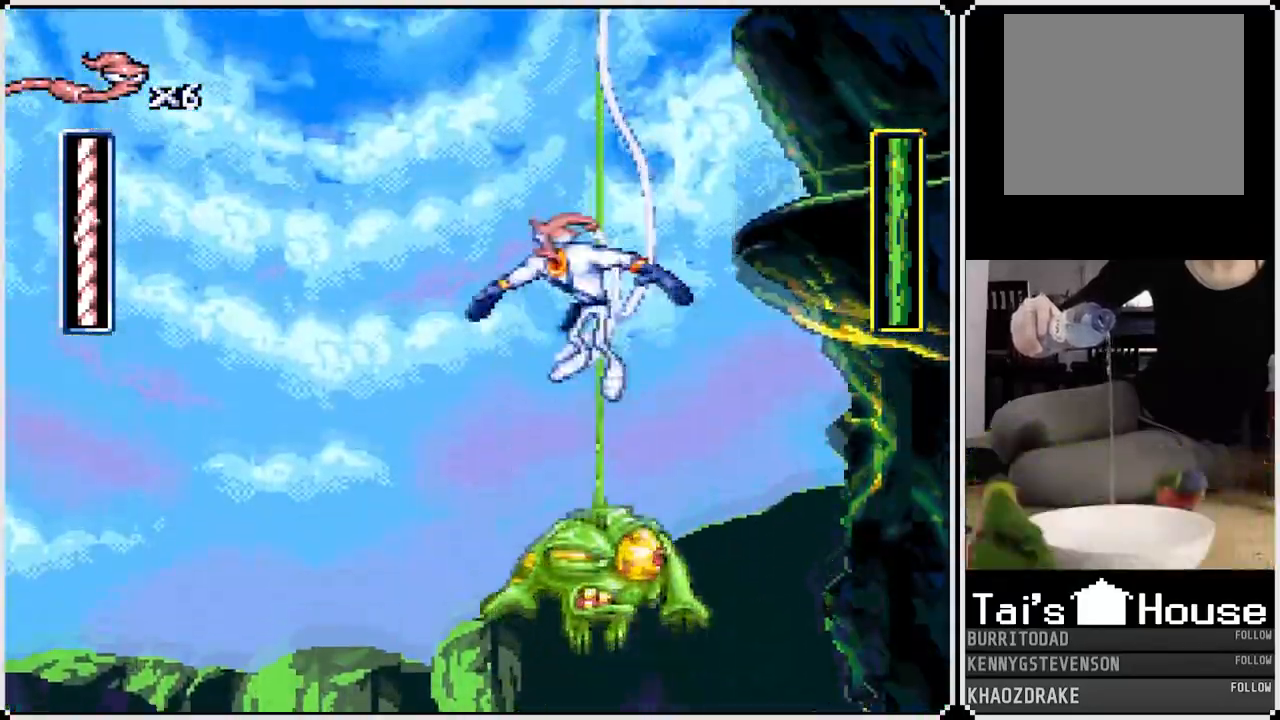
{"buttons": ["DPAD_DOWN"], "left_stick": "center", "right_stick": "center", "events": [[200, "DPAD_LEFT", "up"], [500, "DPAD_DOWN", "down"]]}
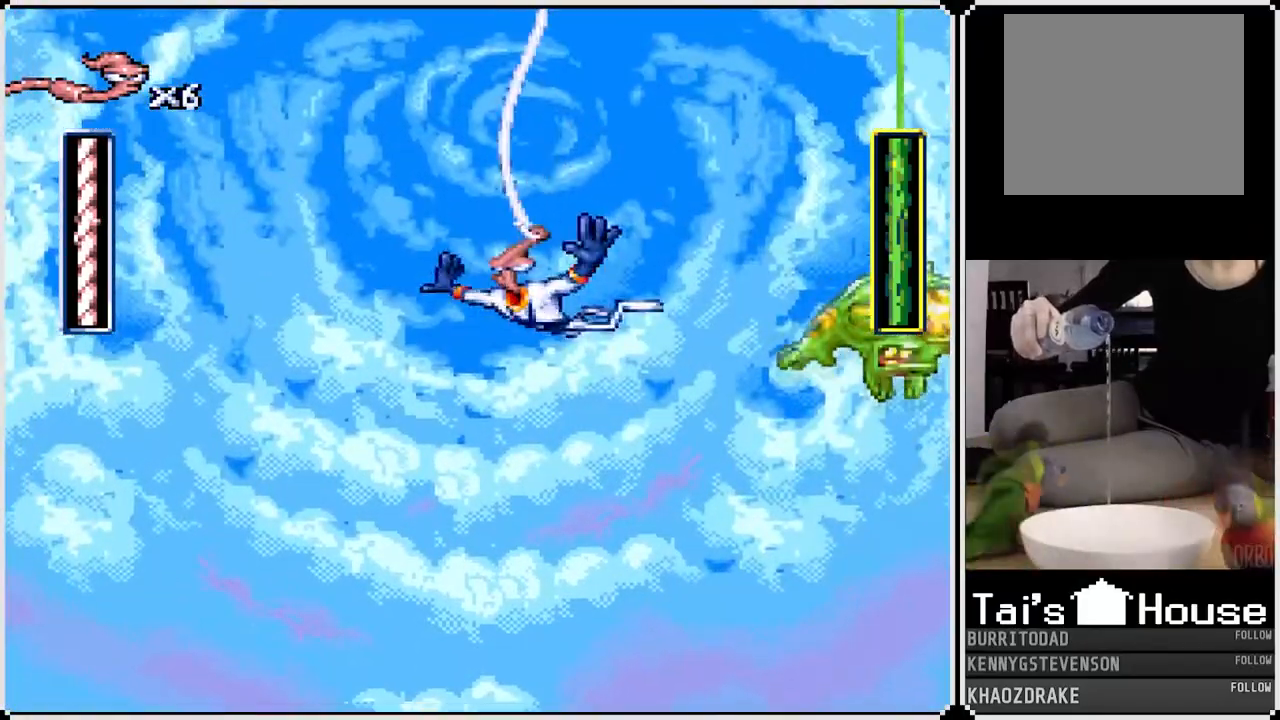
{"buttons": ["CIRCLE", "DPAD_RIGHT"], "left_stick": "center", "right_stick": "center", "events": [[83, "DPAD_RIGHT", "down"], [167, "DPAD_DOWN", "up"], [200, "CIRCLE", "down"], [333, "CIRCLE", "up"], [433, "CIRCLE", "down"]]}
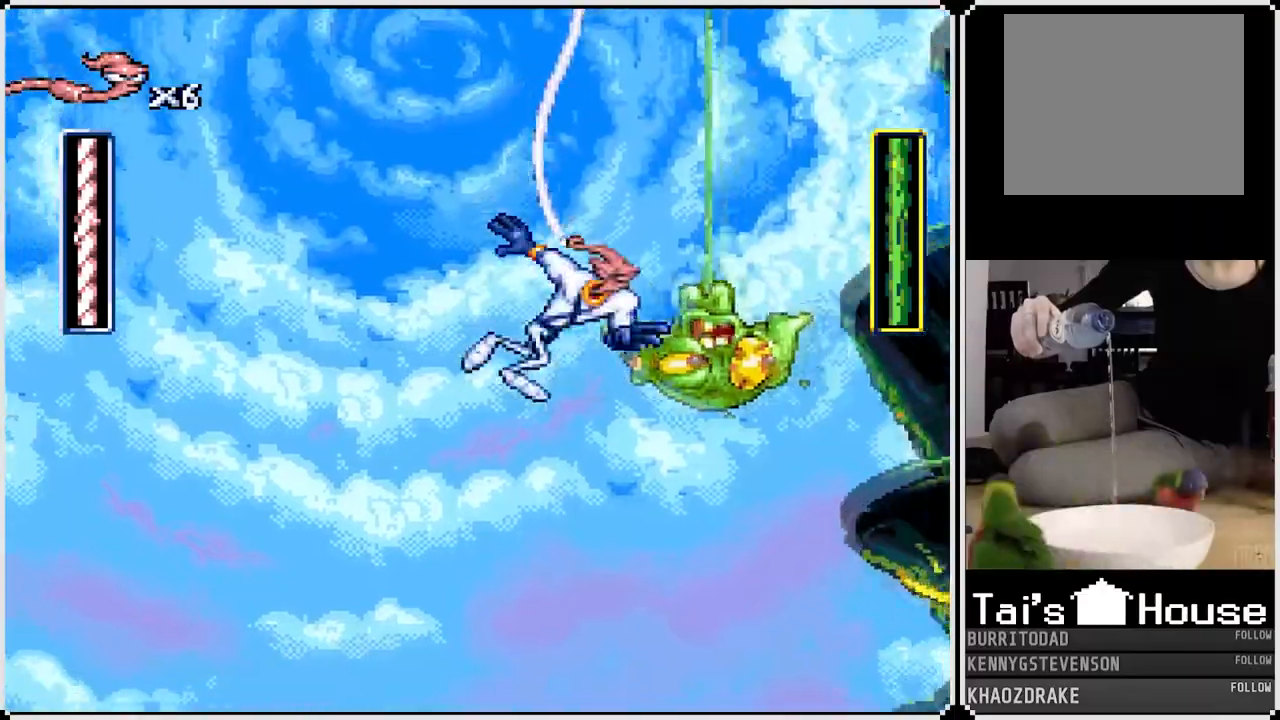
{"buttons": ["CIRCLE", "DPAD_DOWN"], "left_stick": "center", "right_stick": "center", "events": [[50, "CIRCLE", "up"], [117, "CIRCLE", "down"], [200, "CIRCLE", "up"], [250, "CIRCLE", "down"], [317, "DPAD_DOWN", "down"], [367, "CIRCLE", "up"], [383, "DPAD_RIGHT", "up"], [417, "CIRCLE", "down"]]}
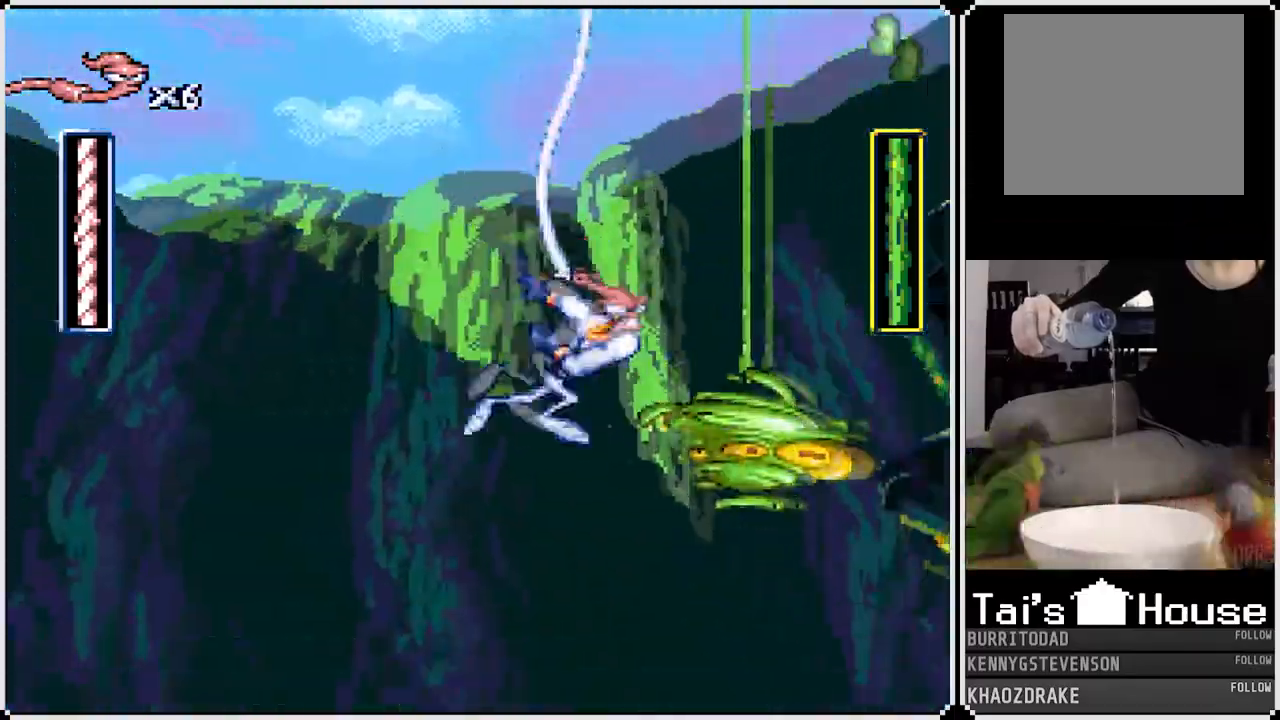
{"buttons": [], "left_stick": "center", "right_stick": "center", "events": [[17, "CIRCLE", "up"], [33, "DPAD_DOWN", "up"], [167, "DPAD_LEFT", "down"], [367, "DPAD_LEFT", "up"]]}
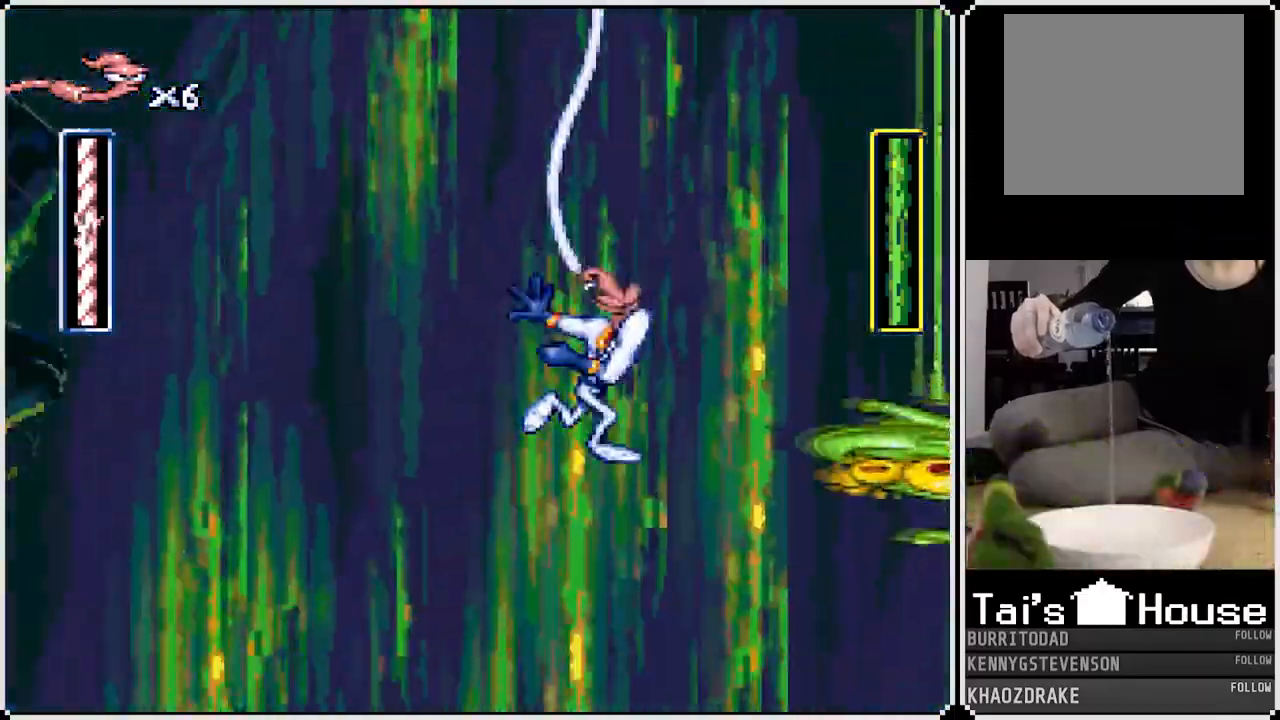
{"buttons": ["DPAD_UP", "DPAD_RIGHT"], "left_stick": "center", "right_stick": "center", "events": [[117, "DPAD_UP", "down"], [383, "DPAD_RIGHT", "down"]]}
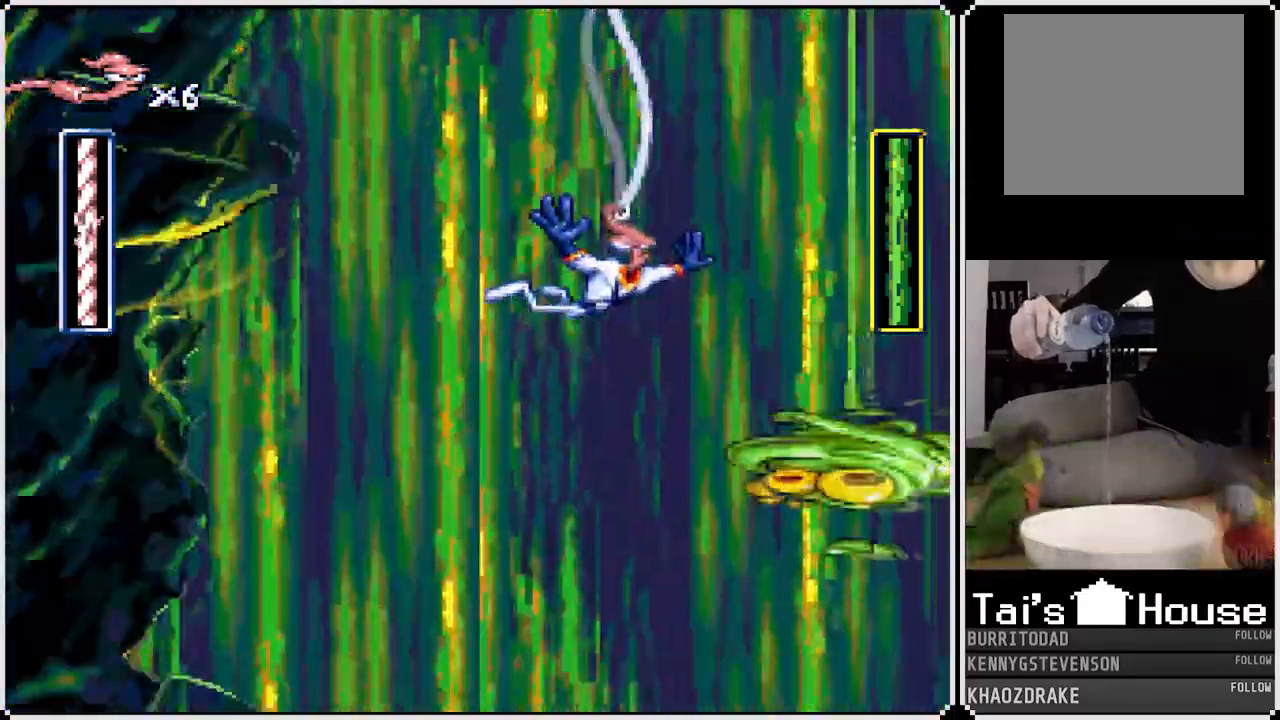
{"buttons": [], "left_stick": "center", "right_stick": "center"}
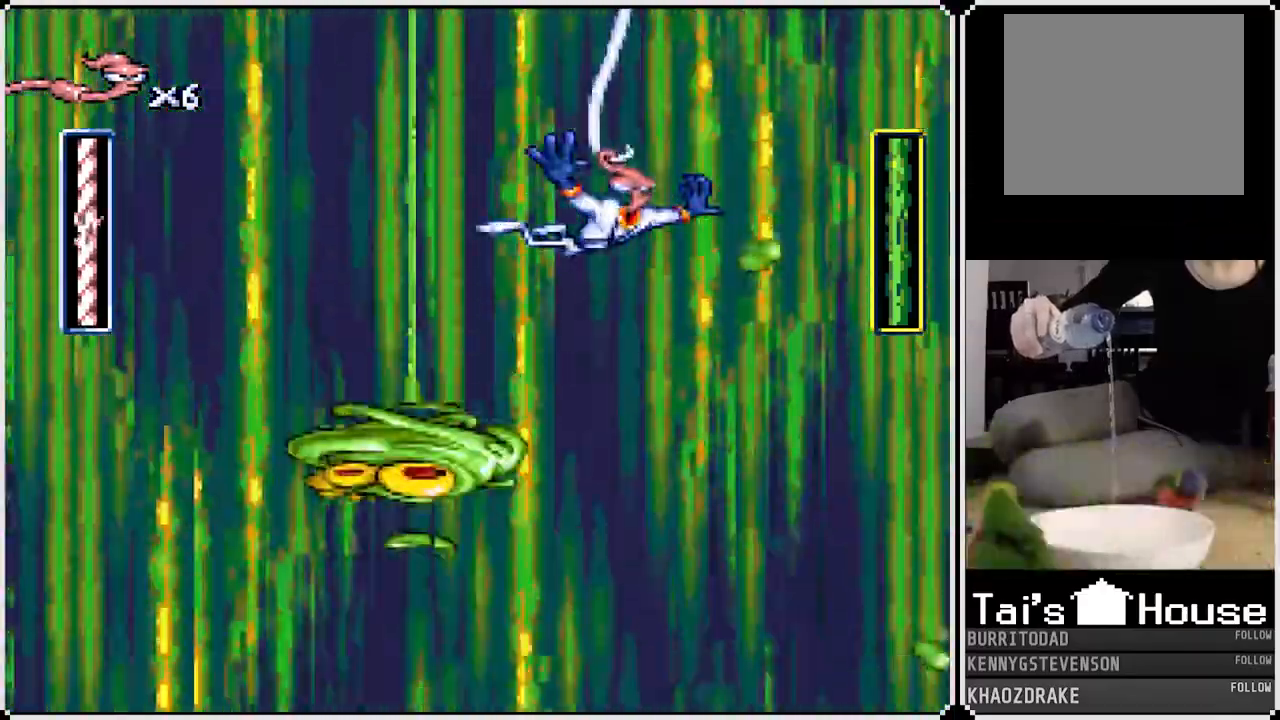
{"buttons": [], "left_stick": "center", "right_stick": "center", "events": []}
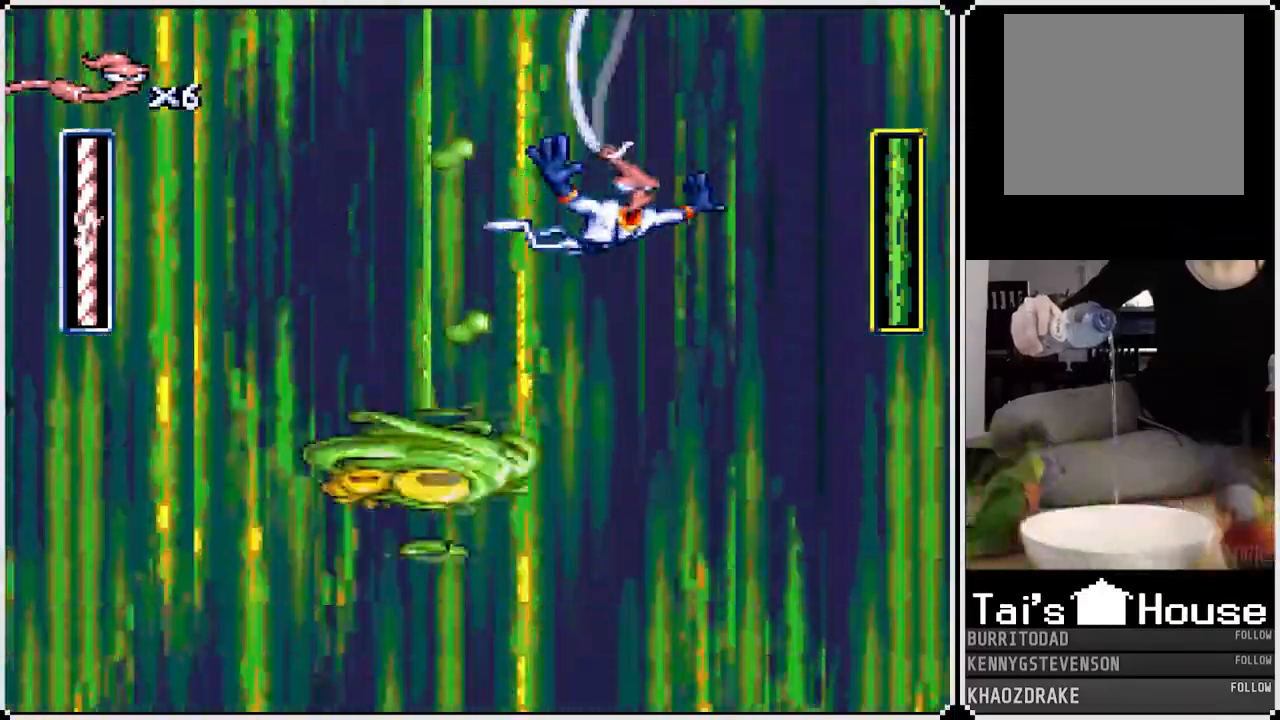
{"buttons": ["DPAD_RIGHT"], "left_stick": "center", "right_stick": "center", "events": [[33, "DPAD_LEFT", "down"], [200, "DPAD_LEFT", "up"], [400, "DPAD_RIGHT", "down"]]}